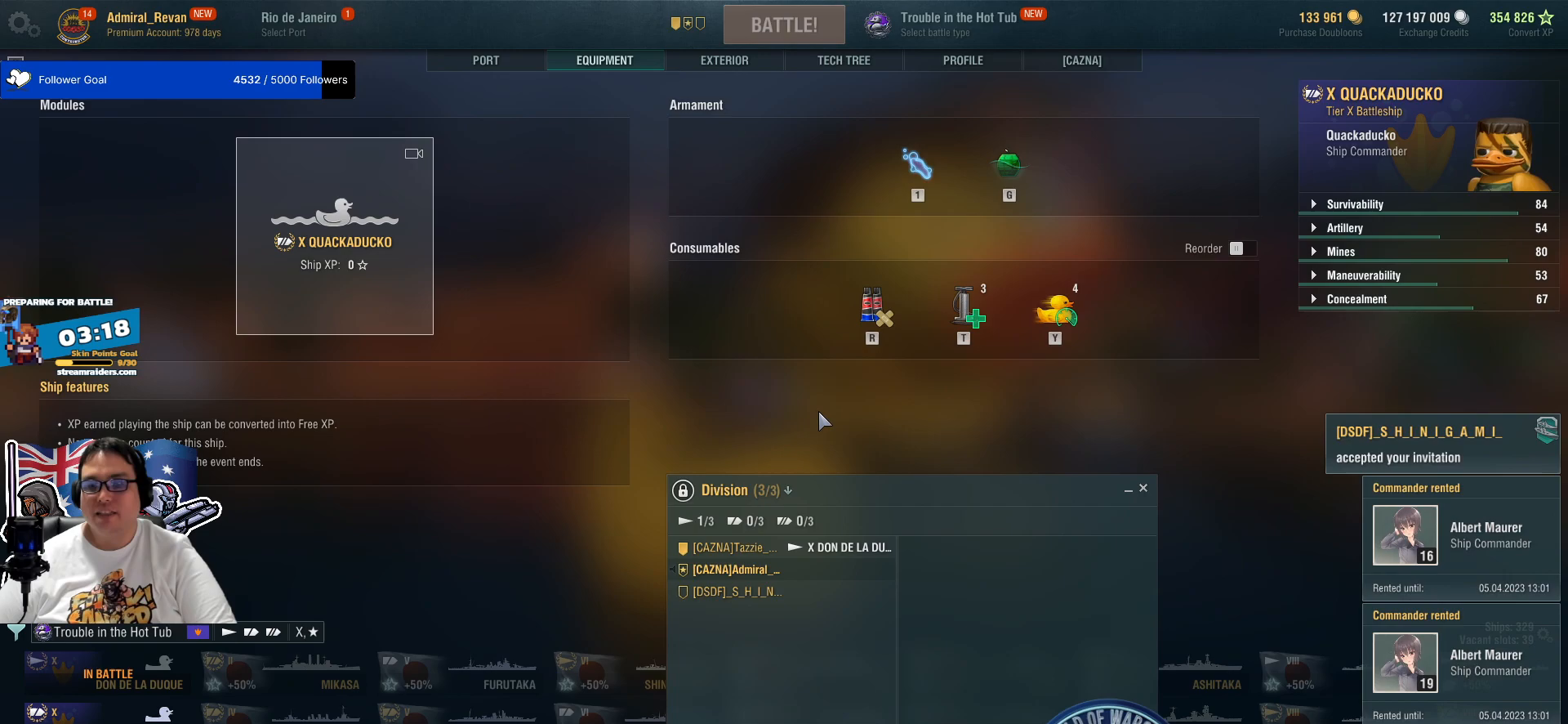
Gameplay with keyboard and mouse; each line is a JSON object with the keys and mouse buttons held at the frame after it. "events" lists presses ("down") and releases ("up") of "1", "2", "3", "4", "5", "a", "alt", "c", "caps_lock", "ctrl", "d", "e", "f", "g", "q", "r", "s", "shift", "space", "t", "tab", "v", "w", "x", "z", "mouse_left", "mouse_wheel" and "mouse_right" between this image and that frame as [ms after this image, input, new state], when the widget could be followed in between. "mouse_left", "mouse_wheel", "mouse_right" = the "left", "wheel", "right" buttons of the "mouse" list. No other keys are recorded. "wheel" means that the mouse wheel is clicked or scrolled. "mouse_move" is the direction in which the mouse moves at that frame (one of eight, or "still"), when it could be read.
{"keys": [], "mouse": [], "mouse_move": "up-left", "events": []}
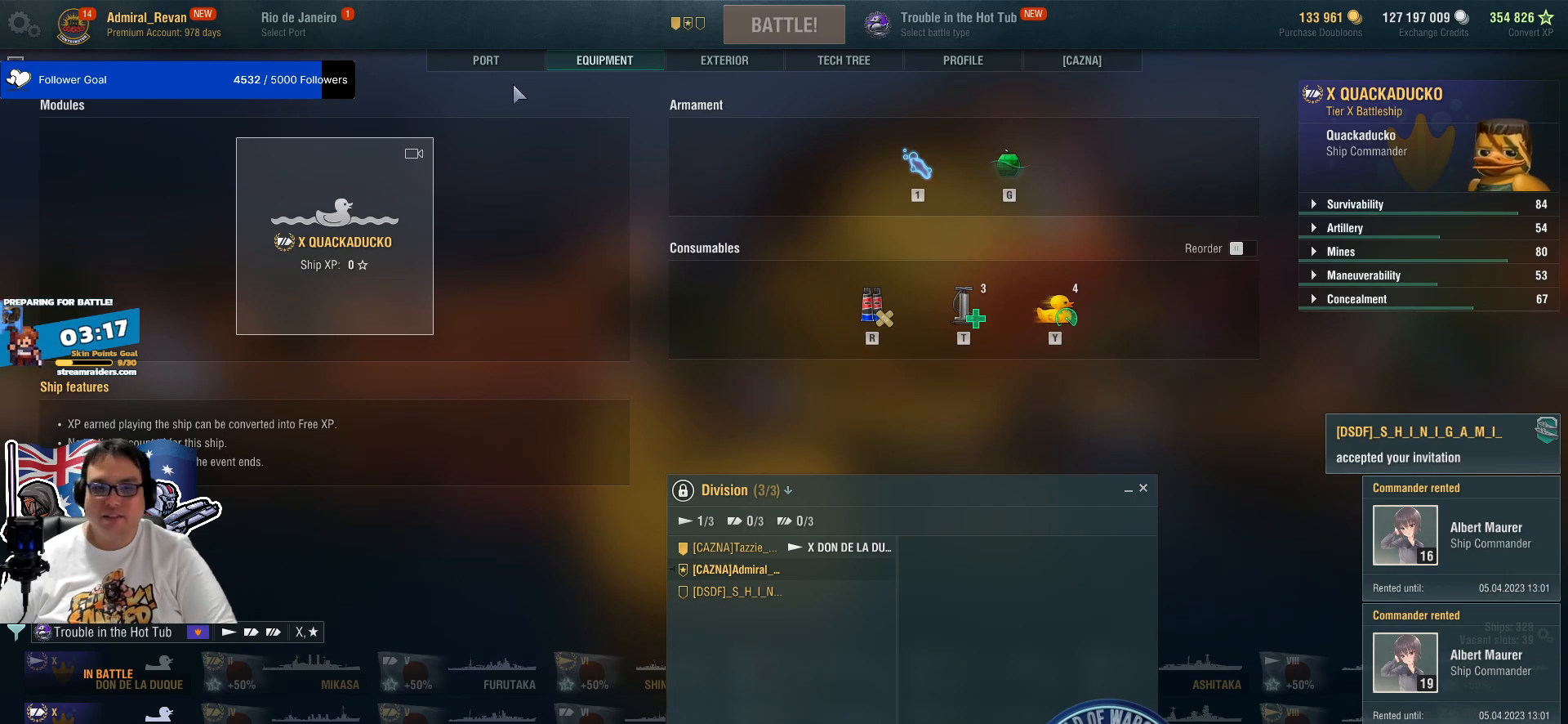
{"keys": [], "mouse": [], "mouse_move": "left", "events": []}
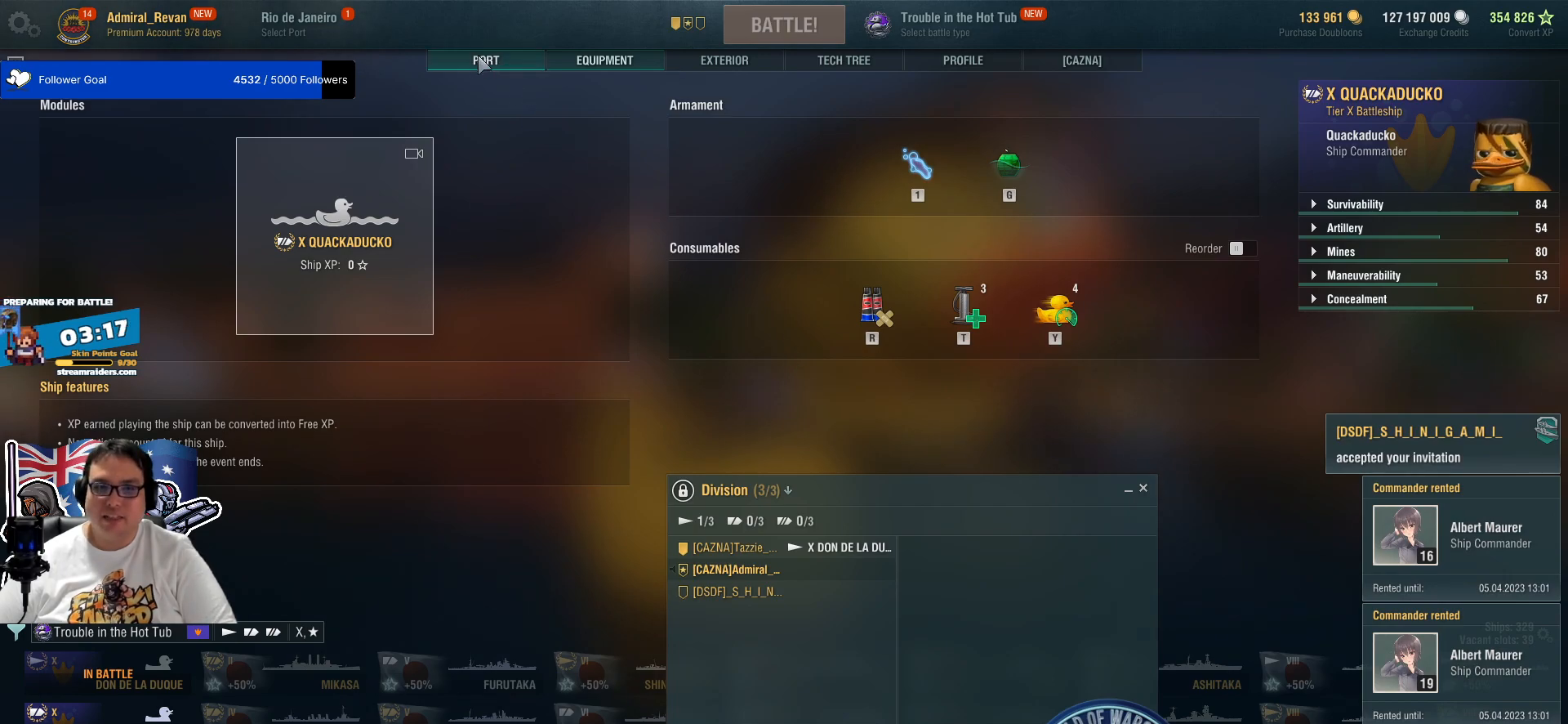
{"keys": [], "mouse": [], "mouse_move": "still", "events": [[150, "mouse_left", "down"], [250, "mouse_left", "up"]]}
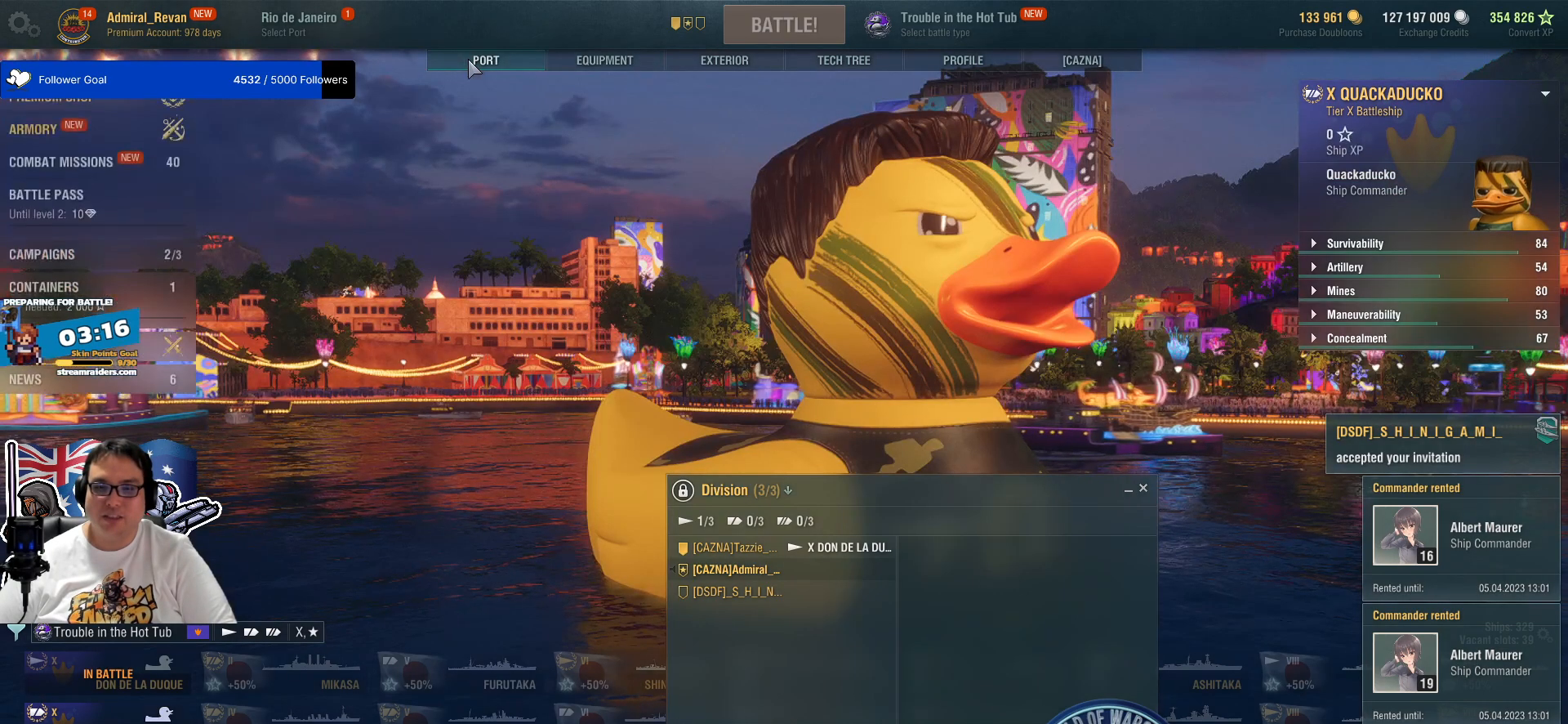
{"keys": [], "mouse": [], "mouse_move": "down-right", "events": []}
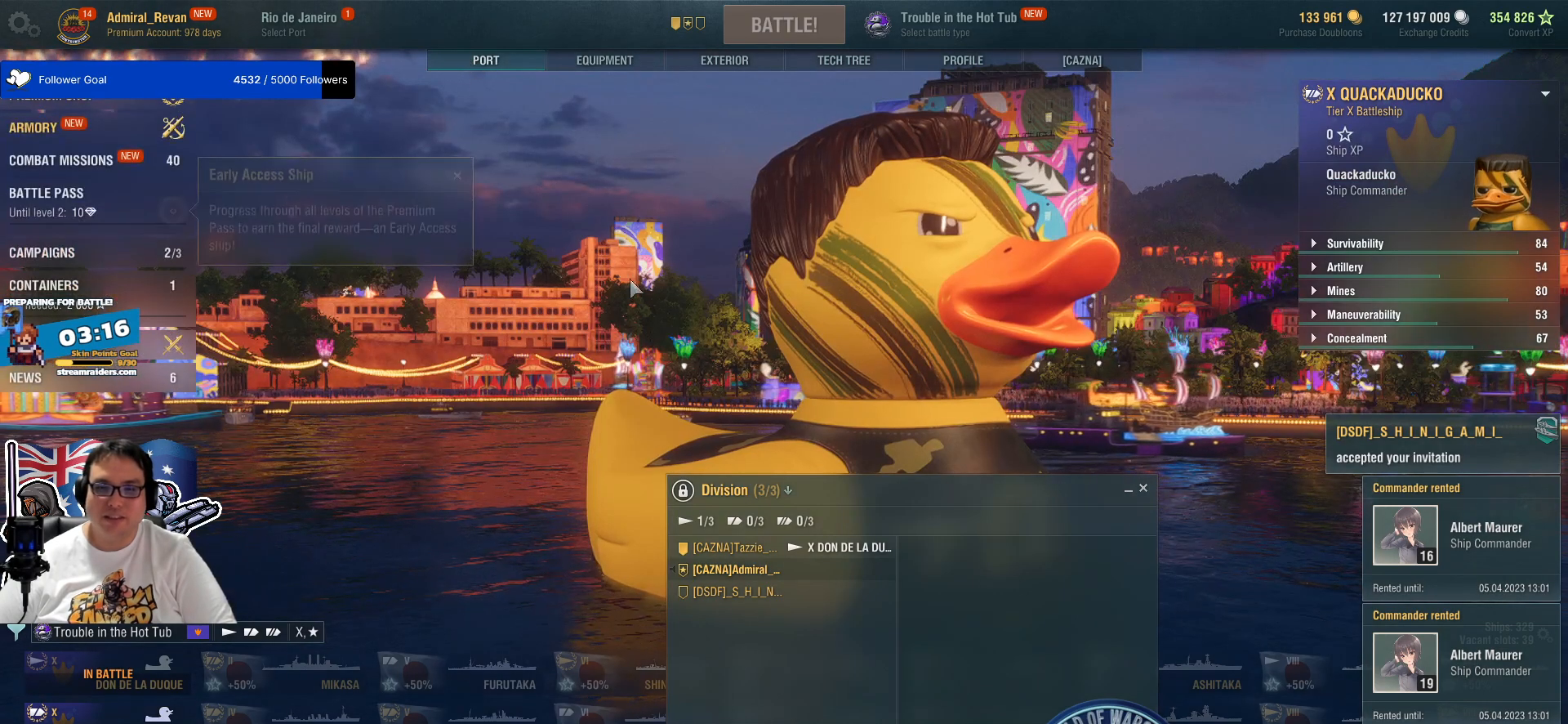
{"keys": [], "mouse": [], "mouse_move": "still", "events": []}
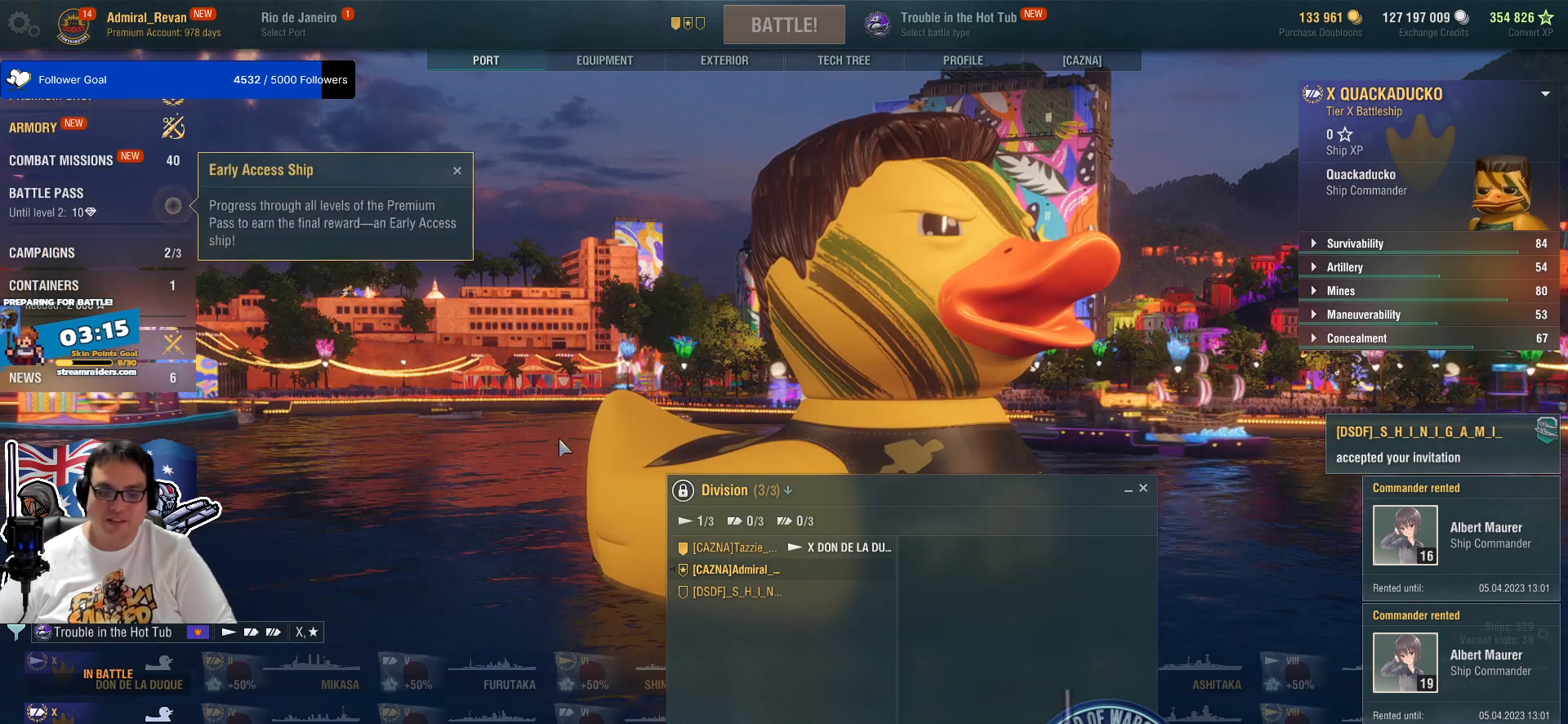
{"keys": [], "mouse": [], "mouse_move": "still", "events": []}
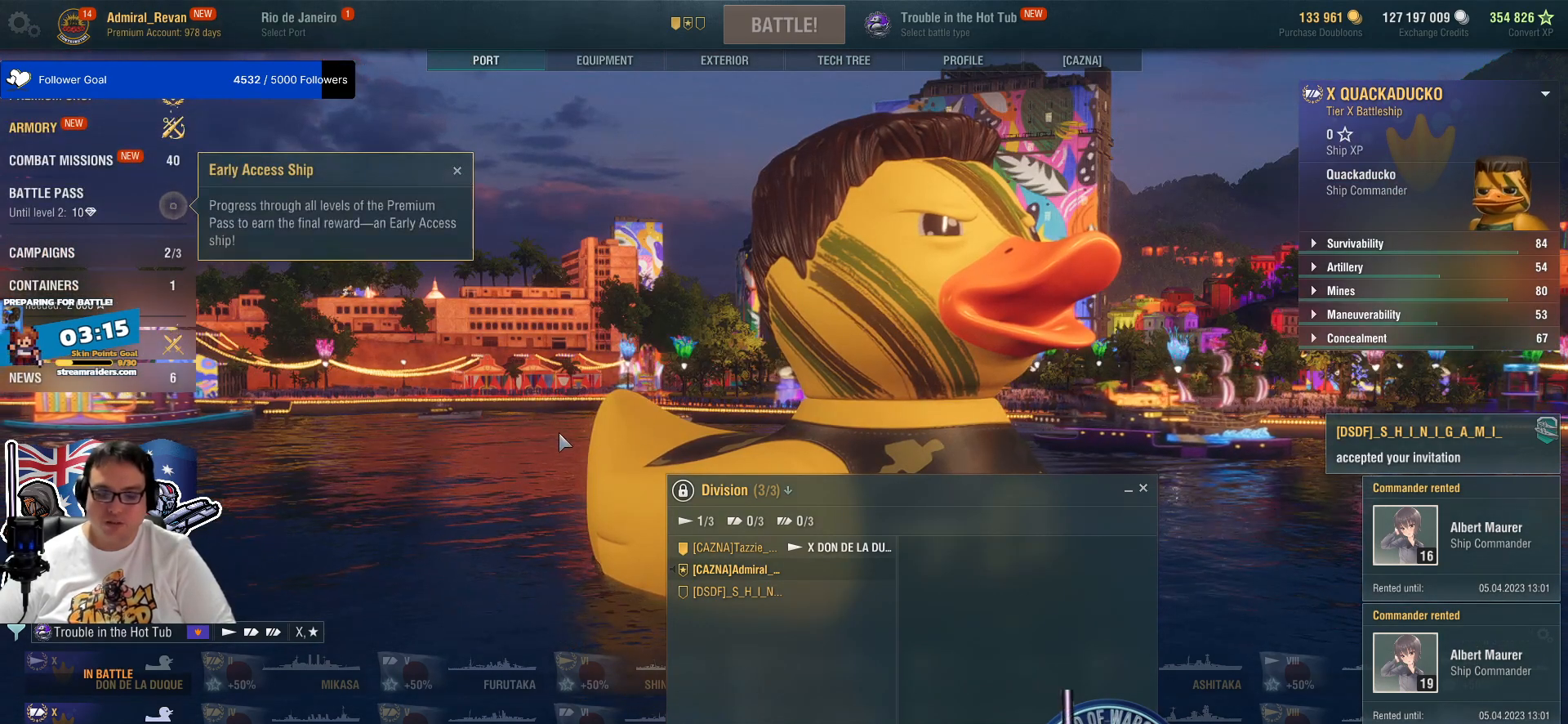
{"keys": [], "mouse": [], "mouse_move": "still", "events": []}
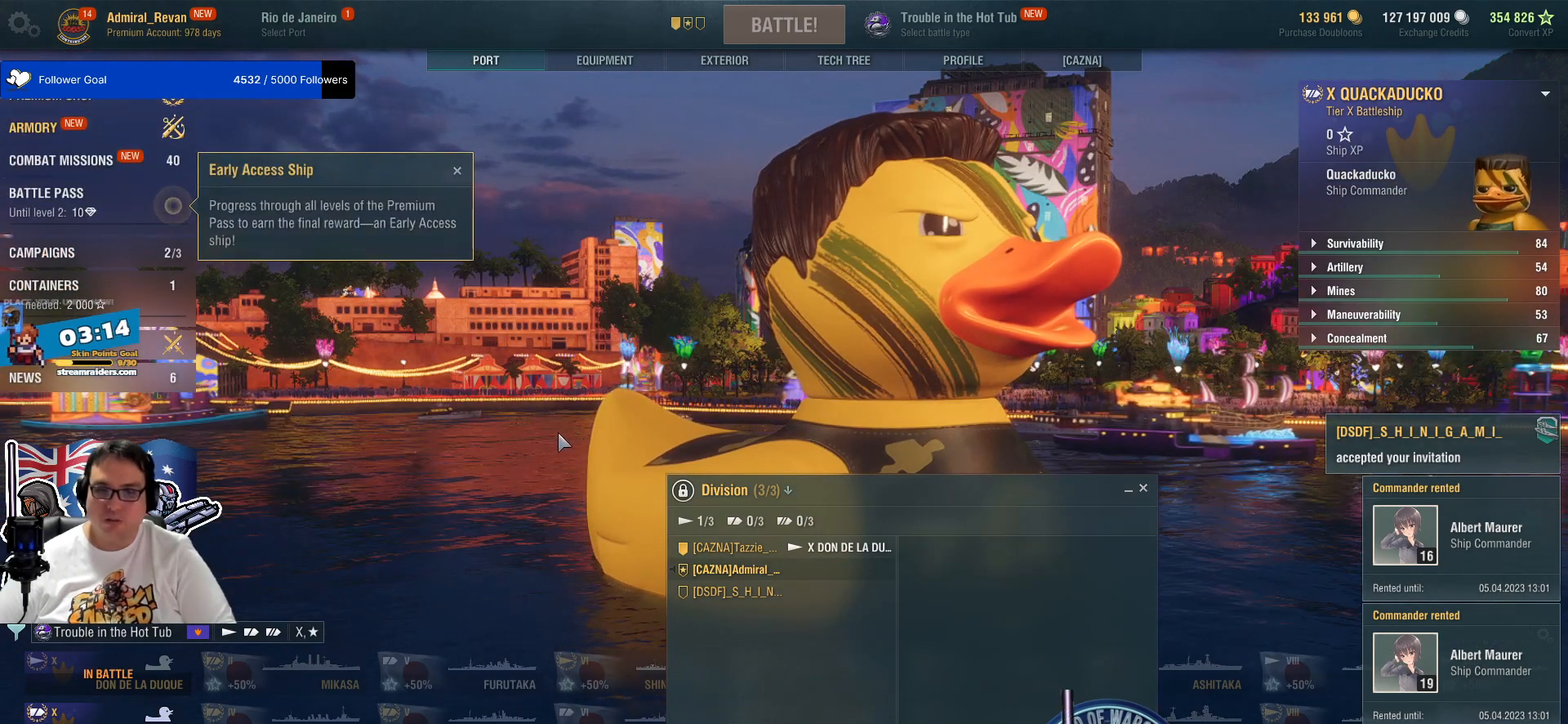
{"keys": [], "mouse": [], "mouse_move": "right", "events": []}
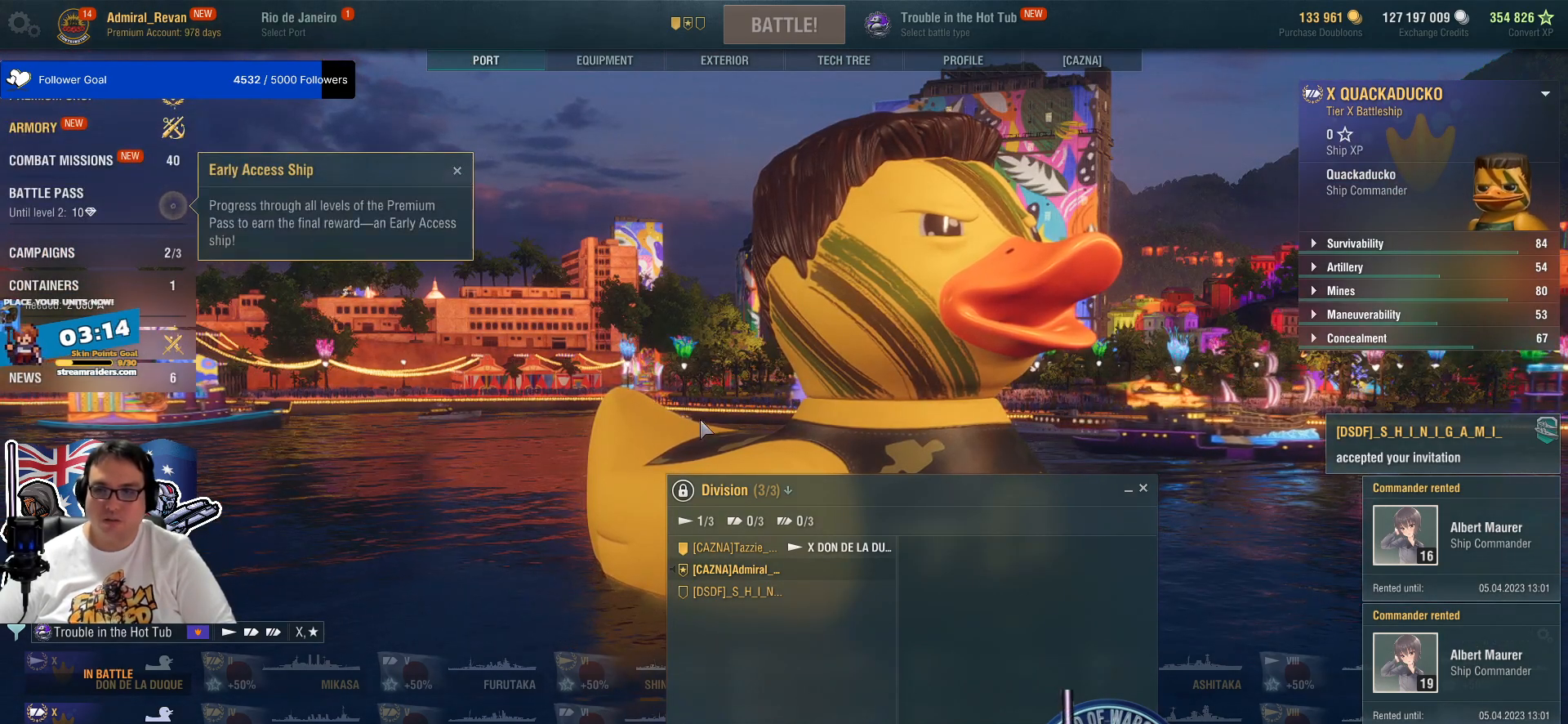
{"keys": [], "mouse": [], "mouse_move": "right", "events": []}
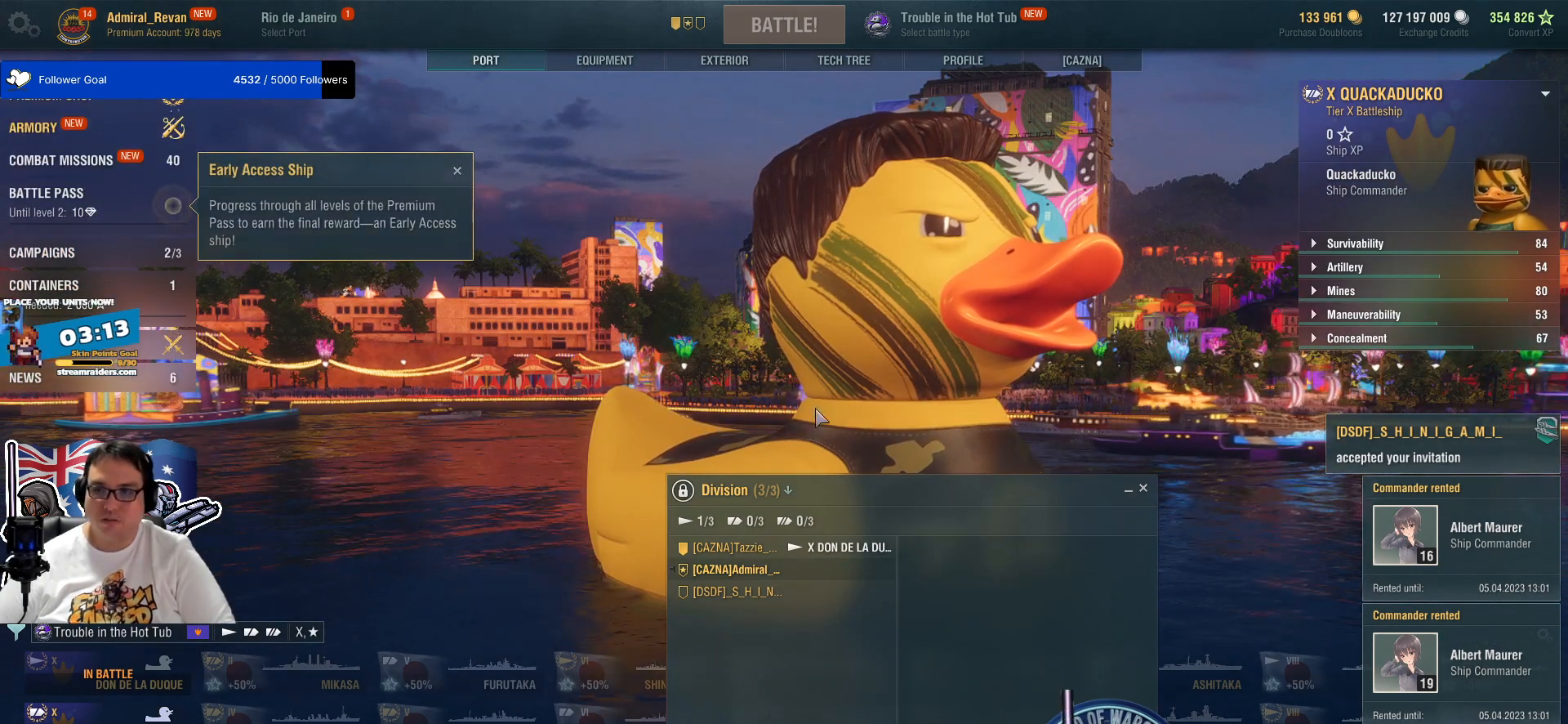
{"keys": [], "mouse": [], "mouse_move": "still", "events": []}
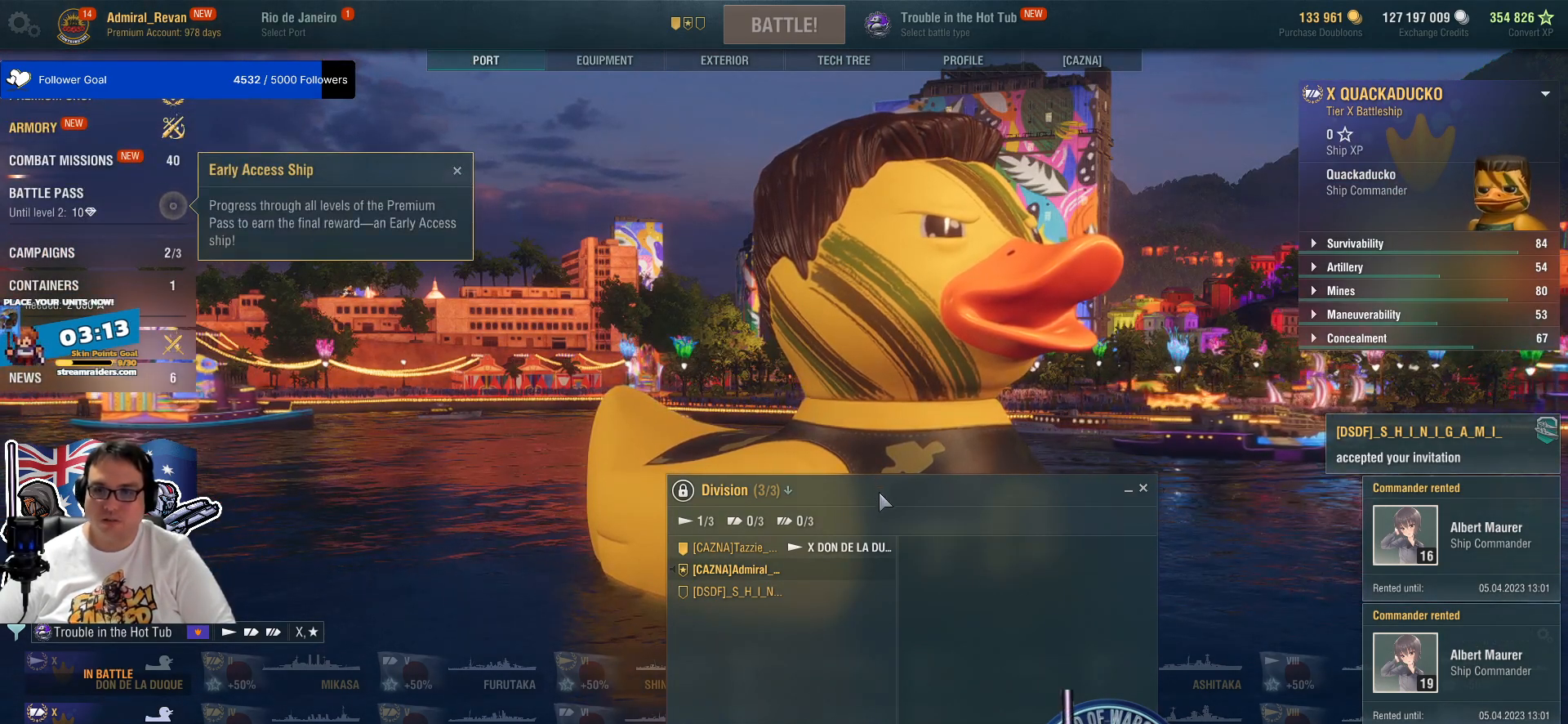
{"keys": [], "mouse": ["left"], "mouse_move": "left", "events": [[233, "mouse_left", "down"]]}
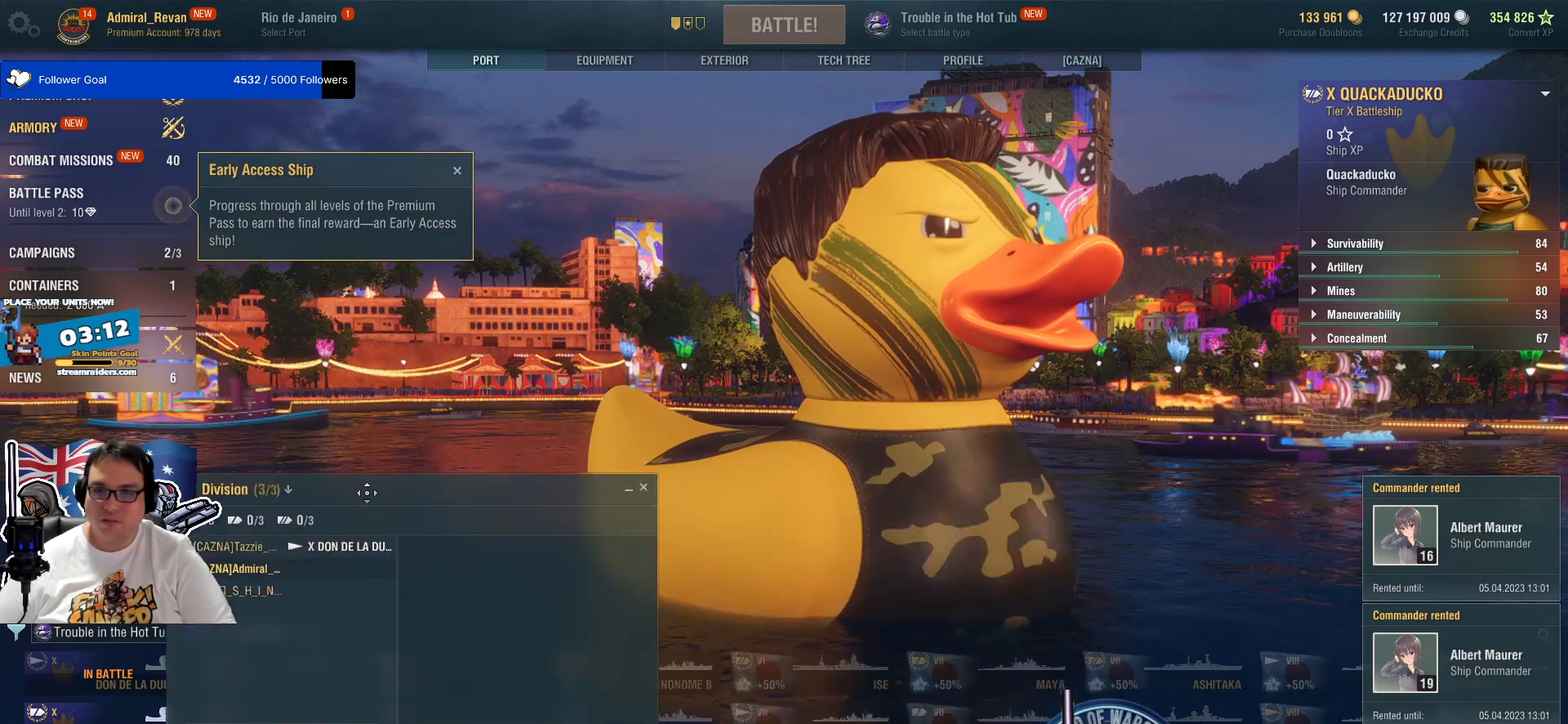
{"keys": [], "mouse": [], "mouse_move": "still", "events": [[100, "mouse_left", "up"]]}
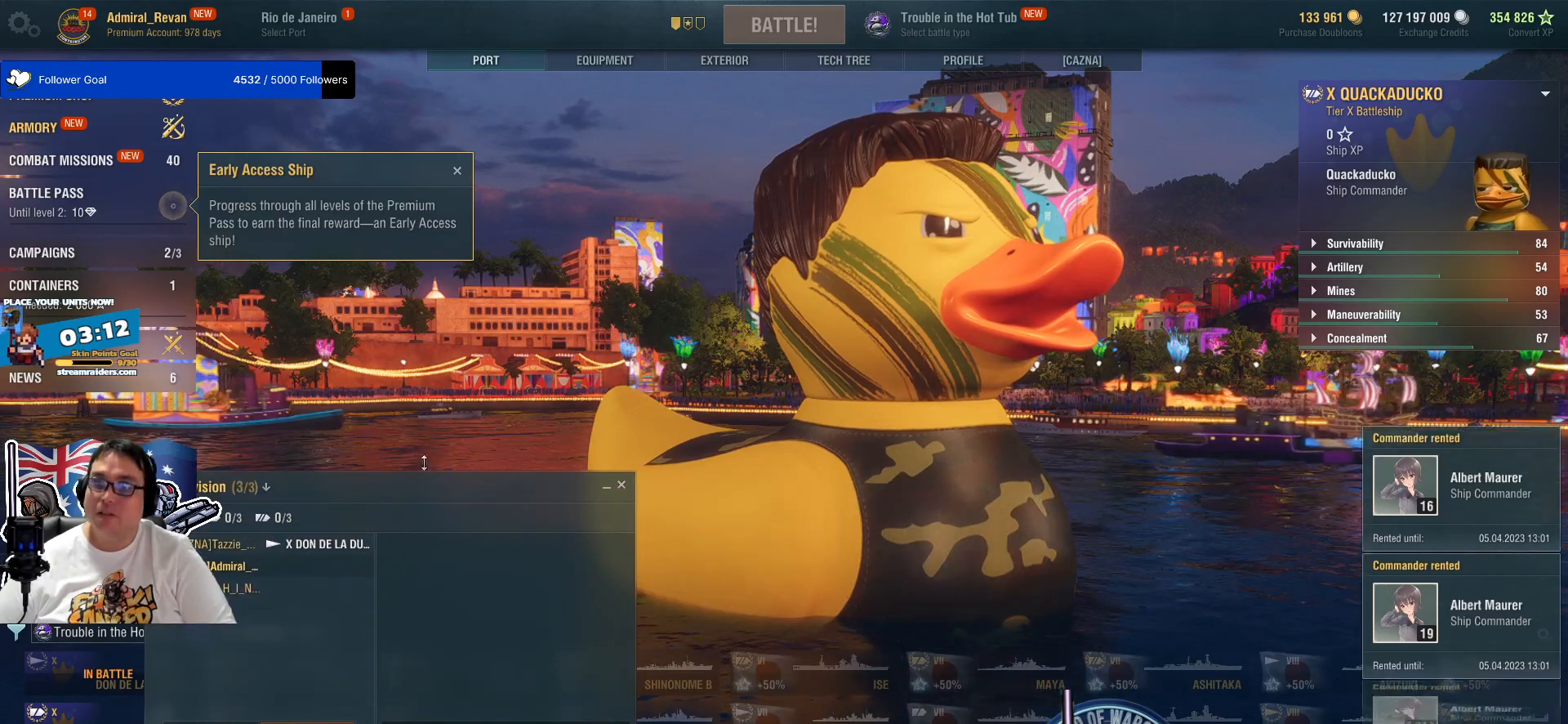
{"keys": [], "mouse": [], "mouse_move": "still", "events": []}
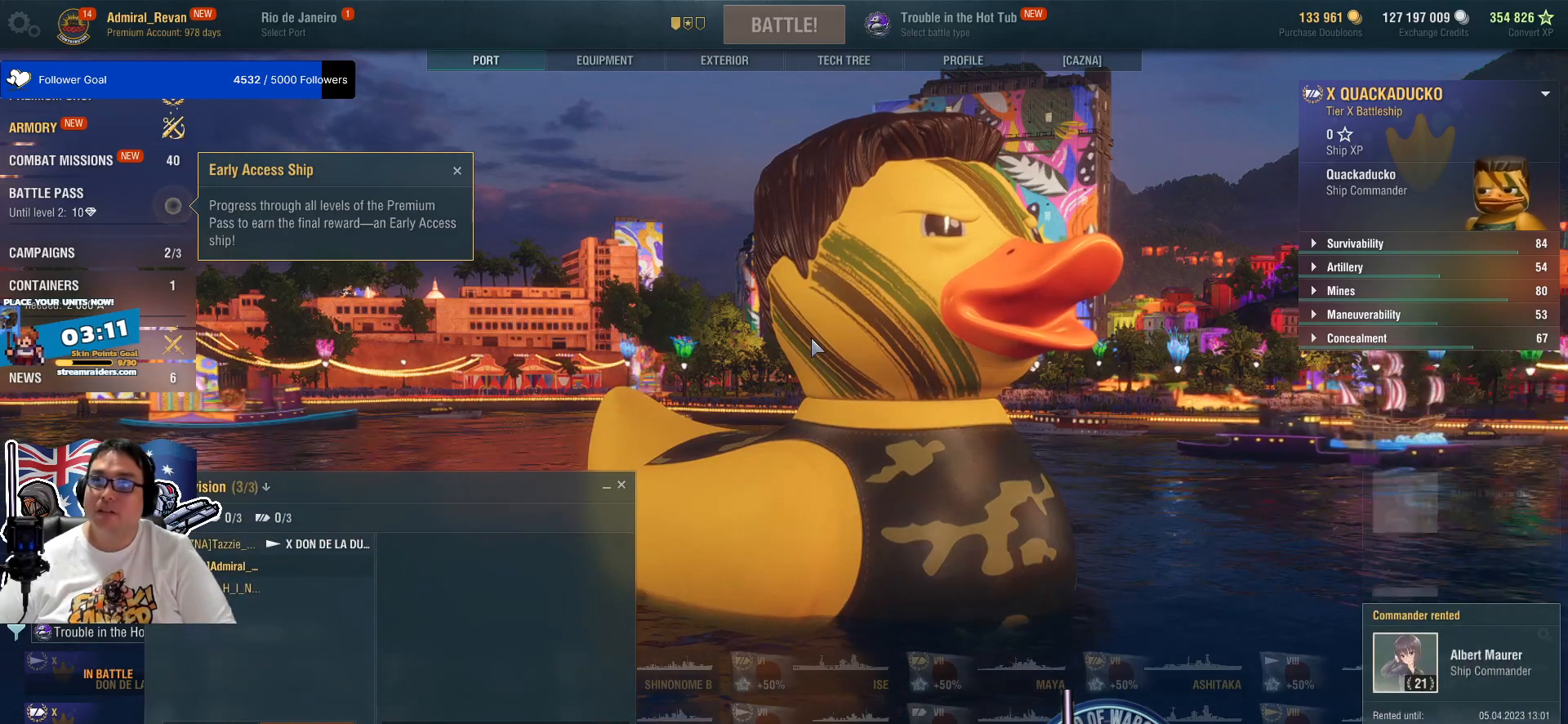
{"keys": [], "mouse": [], "mouse_move": "still", "events": []}
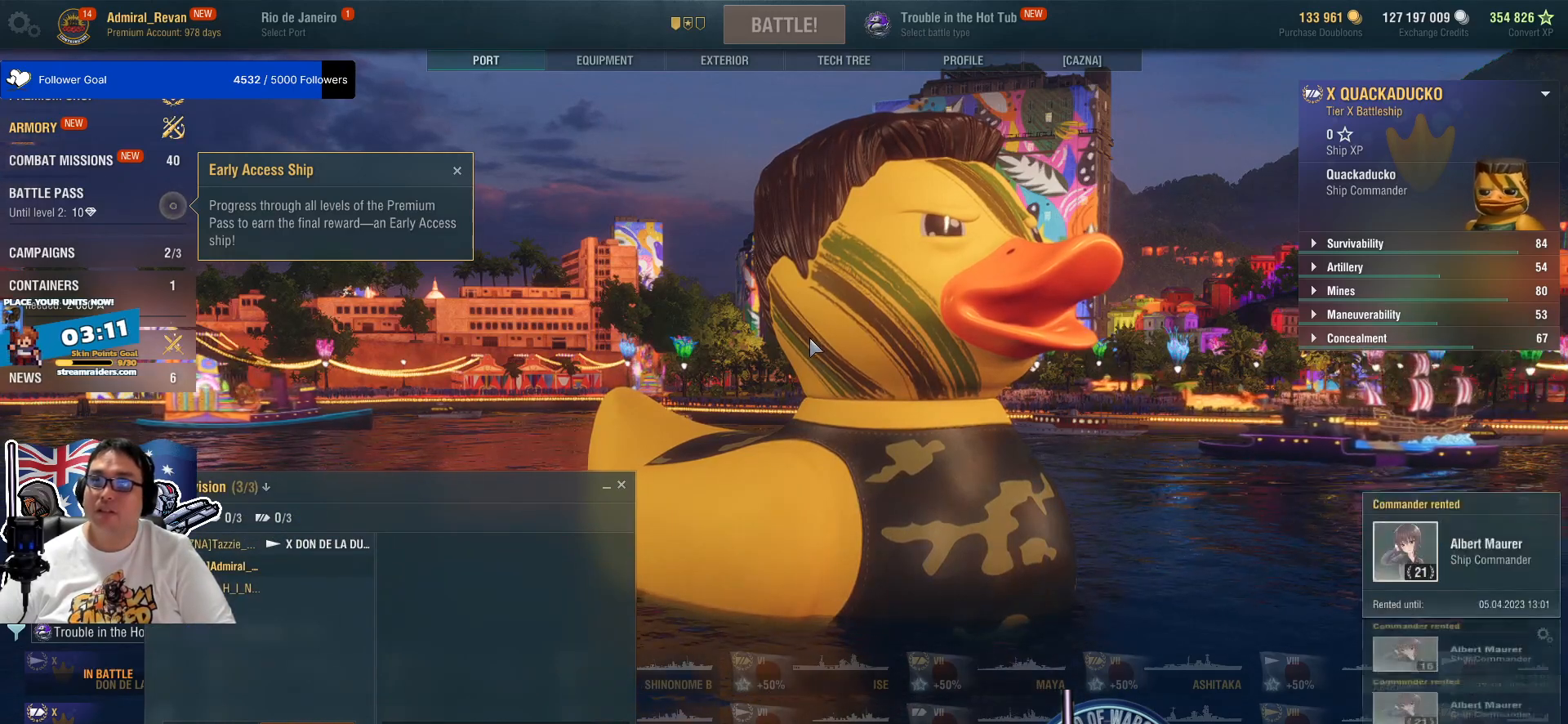
{"keys": [], "mouse": [], "mouse_move": "still", "events": [[200, "mouse_left", "down"], [433, "mouse_left", "up"]]}
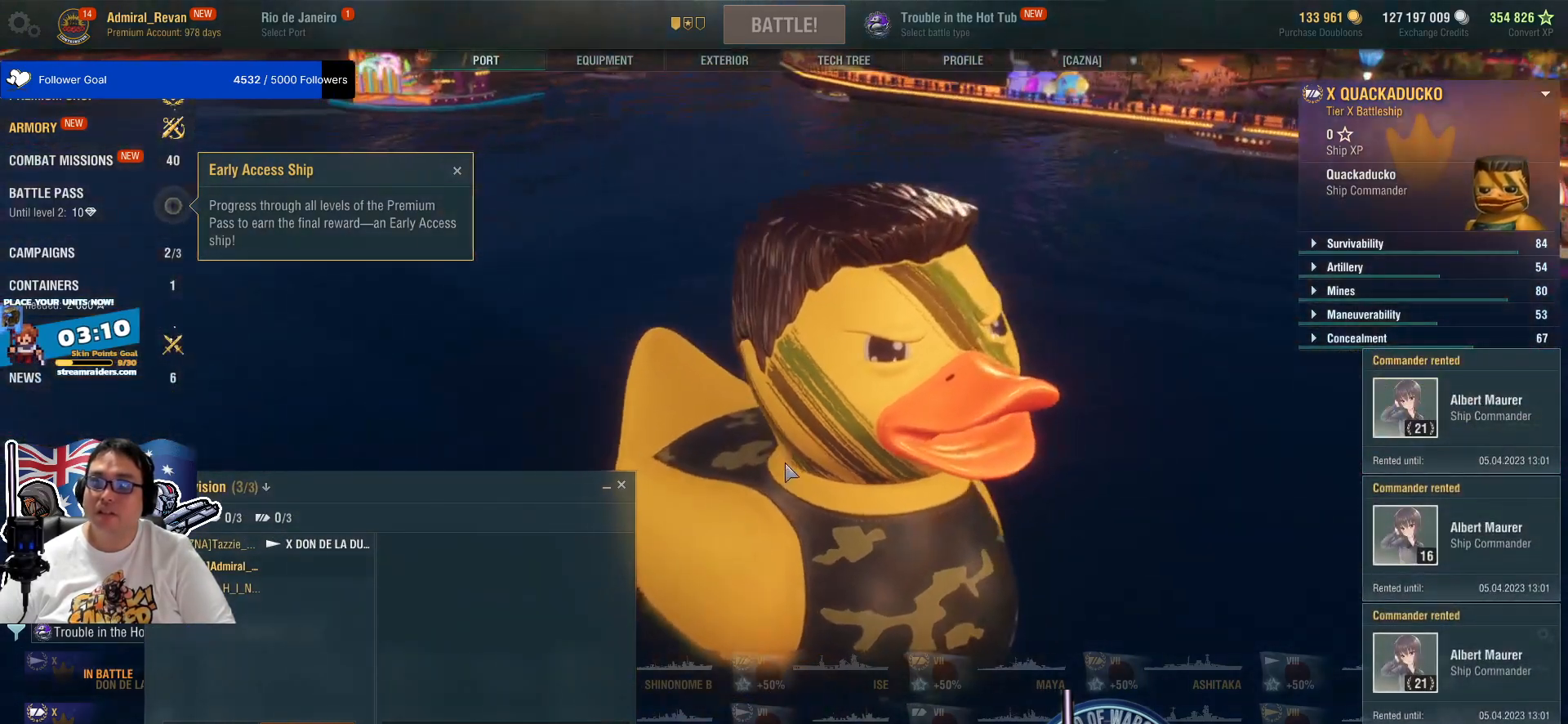
{"keys": [], "mouse": [], "mouse_move": "left", "events": []}
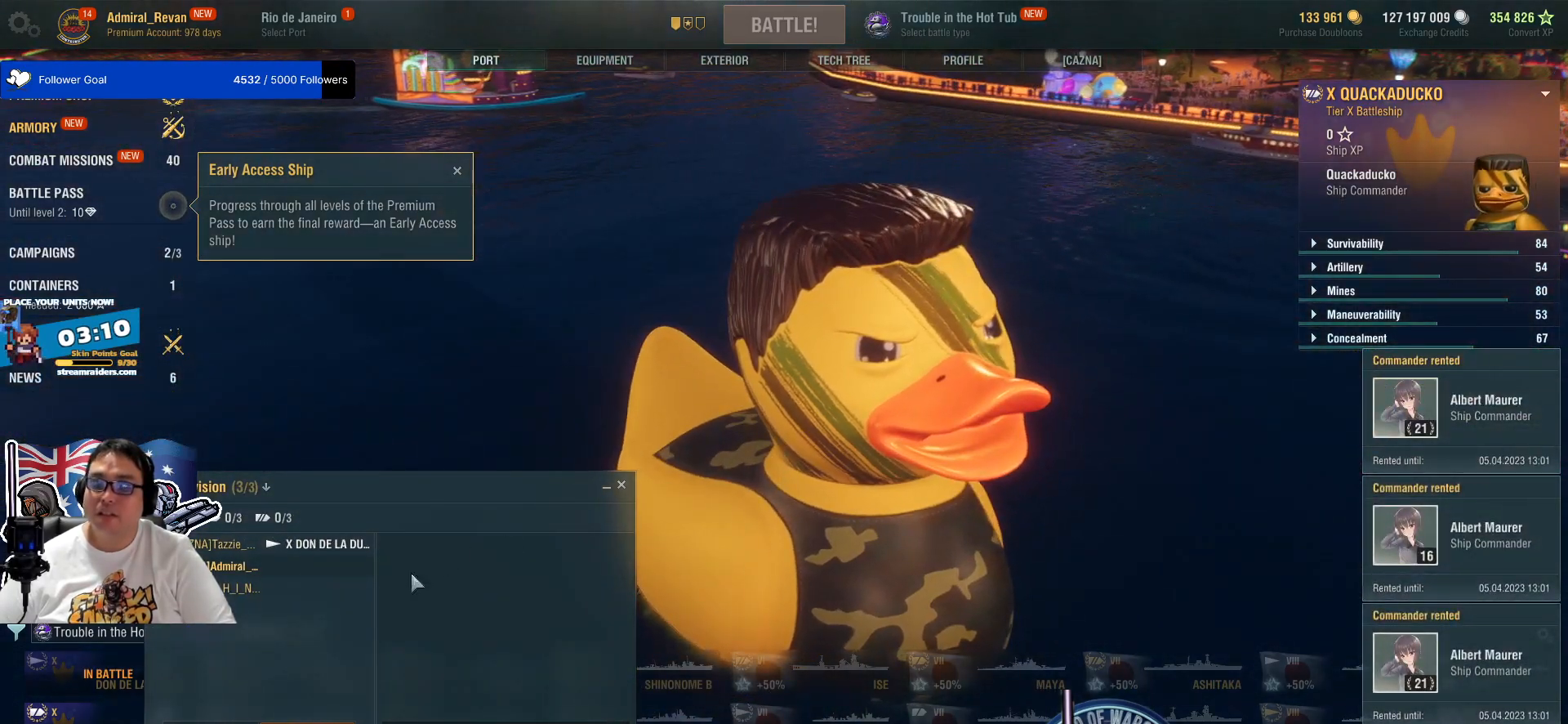
{"keys": [], "mouse": [], "mouse_move": "still", "events": []}
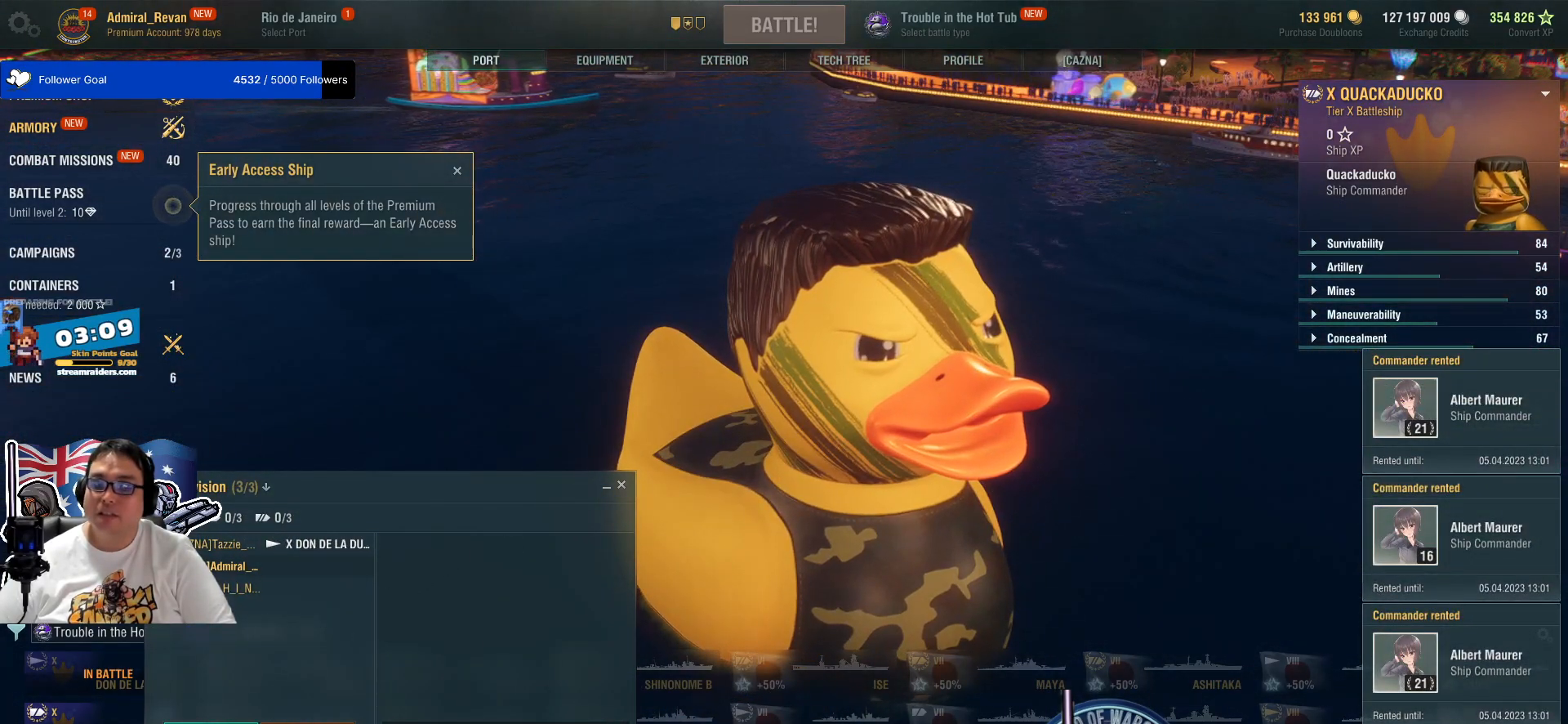
{"keys": [], "mouse": [], "mouse_move": "still", "events": [[200, "mouse_left", "down"], [333, "mouse_left", "up"]]}
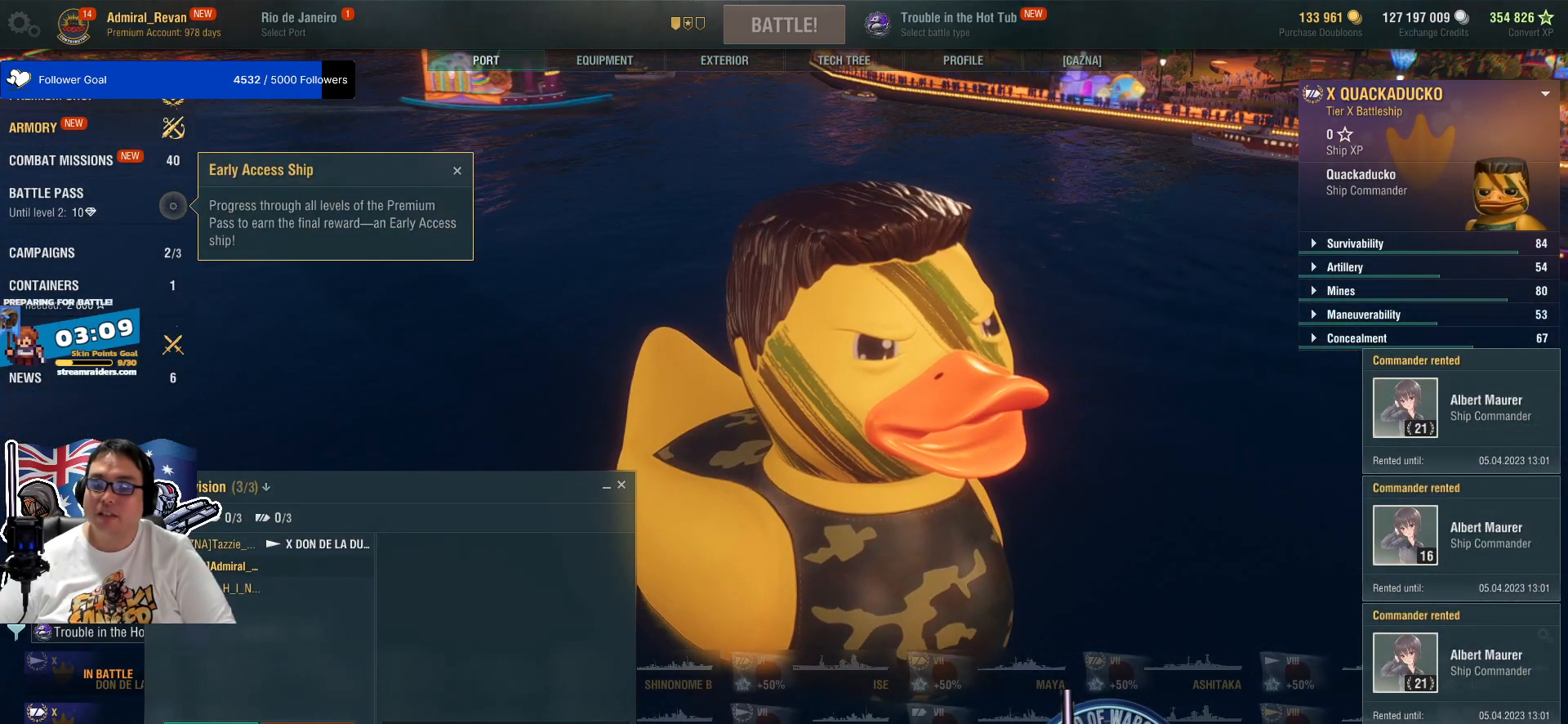
{"keys": [], "mouse": [], "mouse_move": "up-right", "events": []}
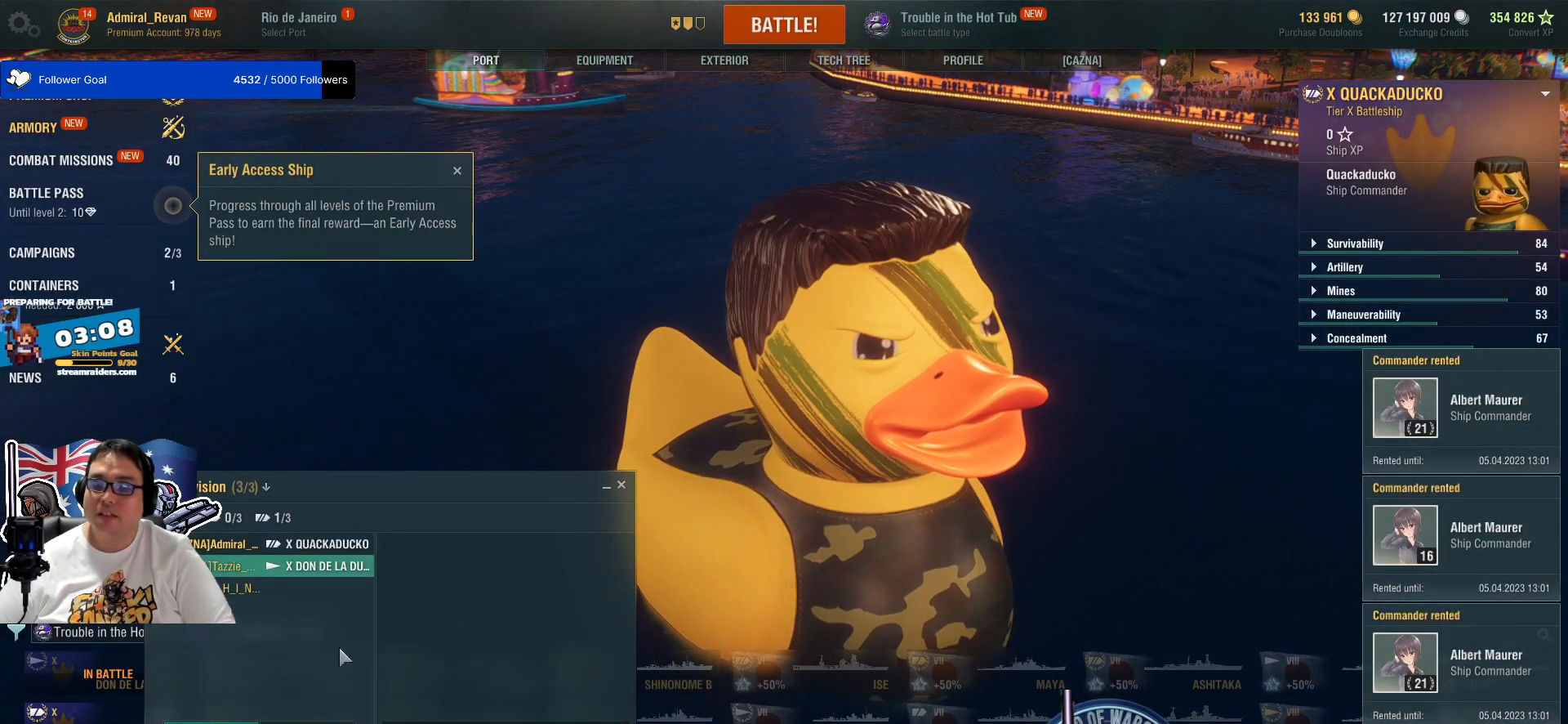
{"keys": [], "mouse": [], "mouse_move": "still", "events": []}
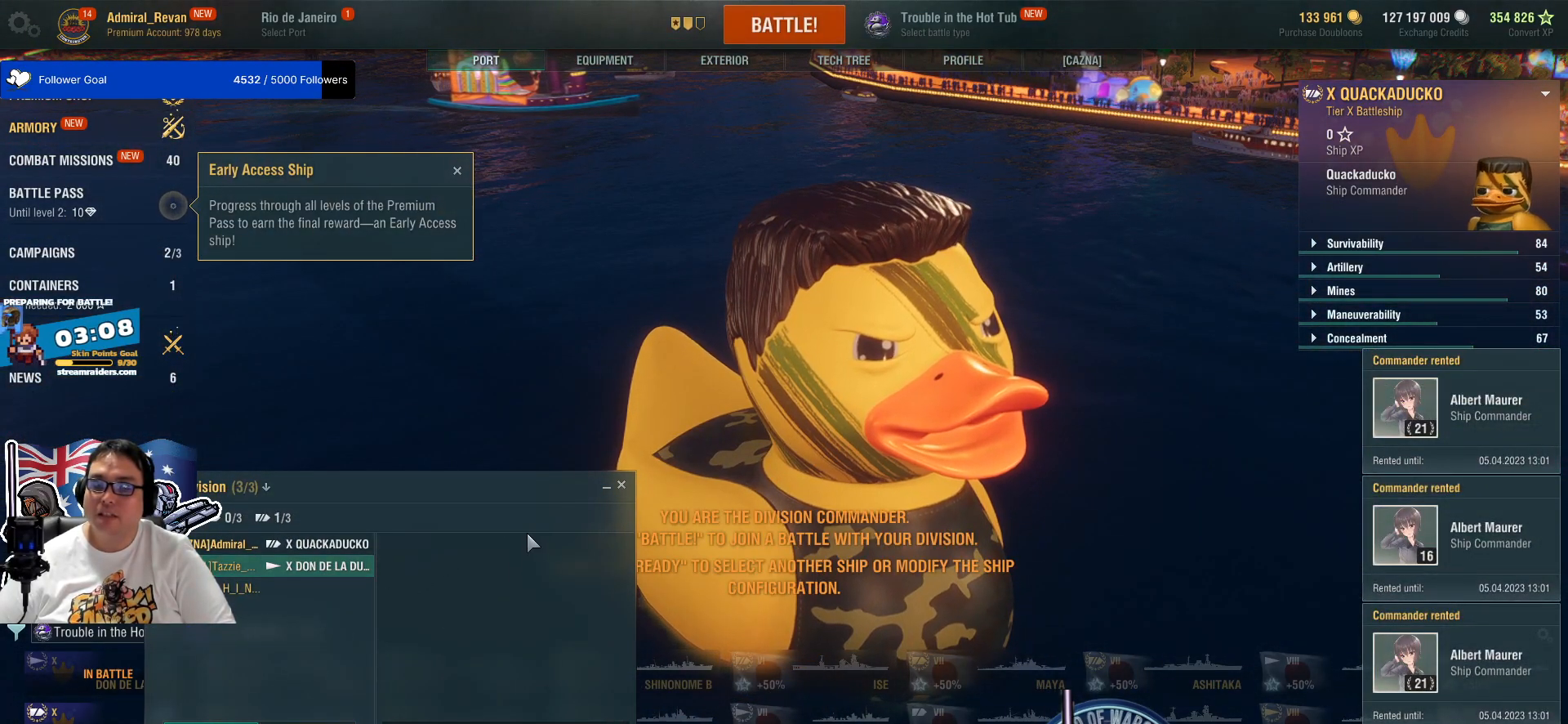
{"keys": [], "mouse": [], "mouse_move": "still", "events": []}
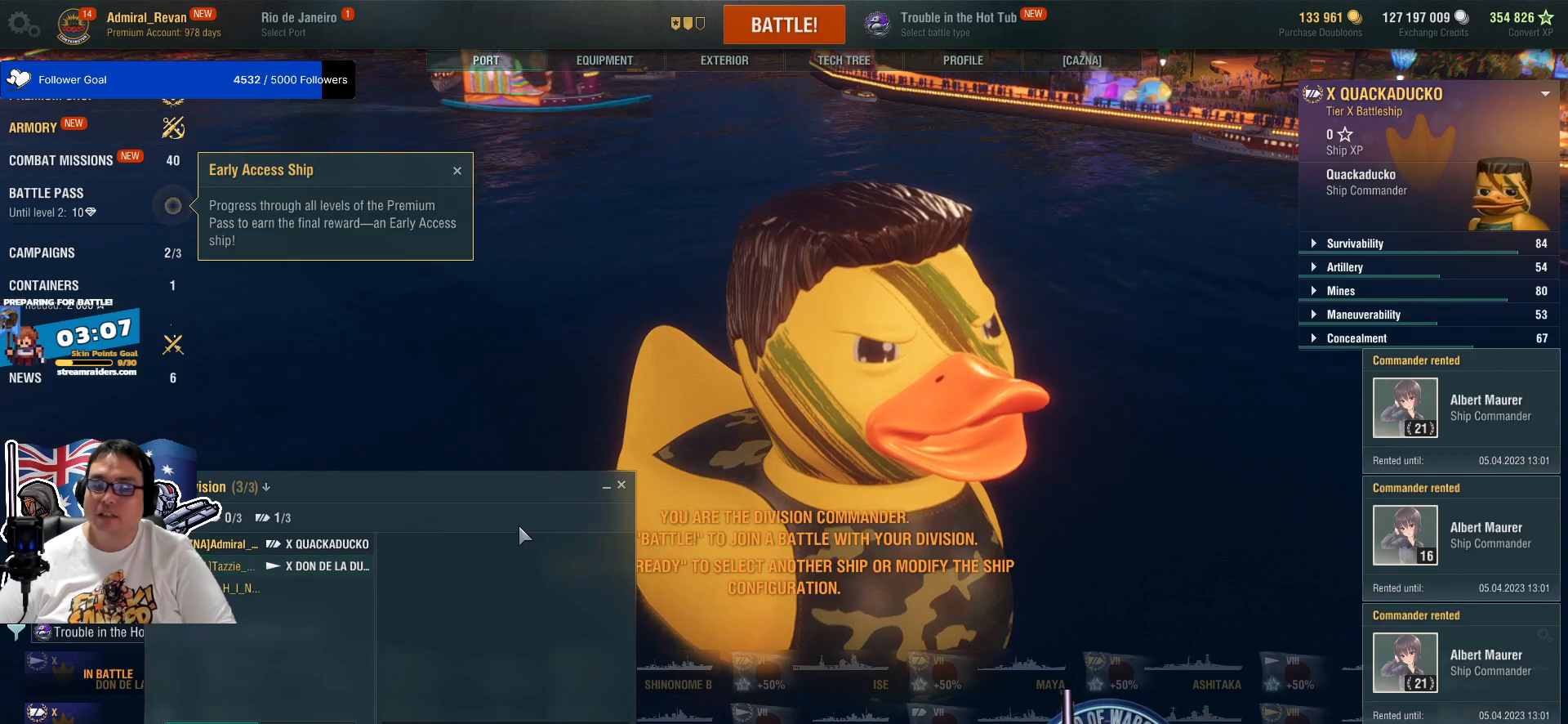
{"keys": [], "mouse": [], "mouse_move": "still", "events": []}
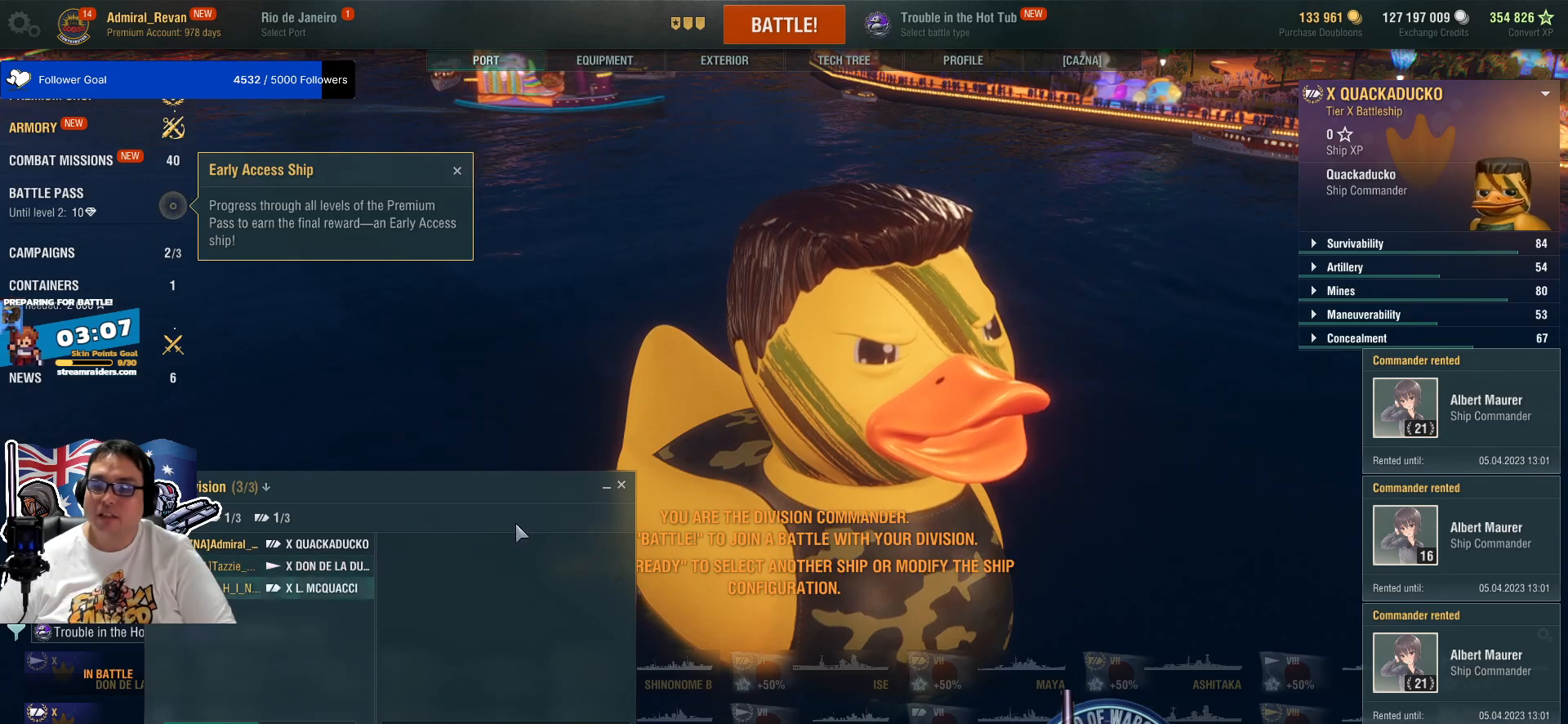
{"keys": [], "mouse": [], "mouse_move": "right", "events": []}
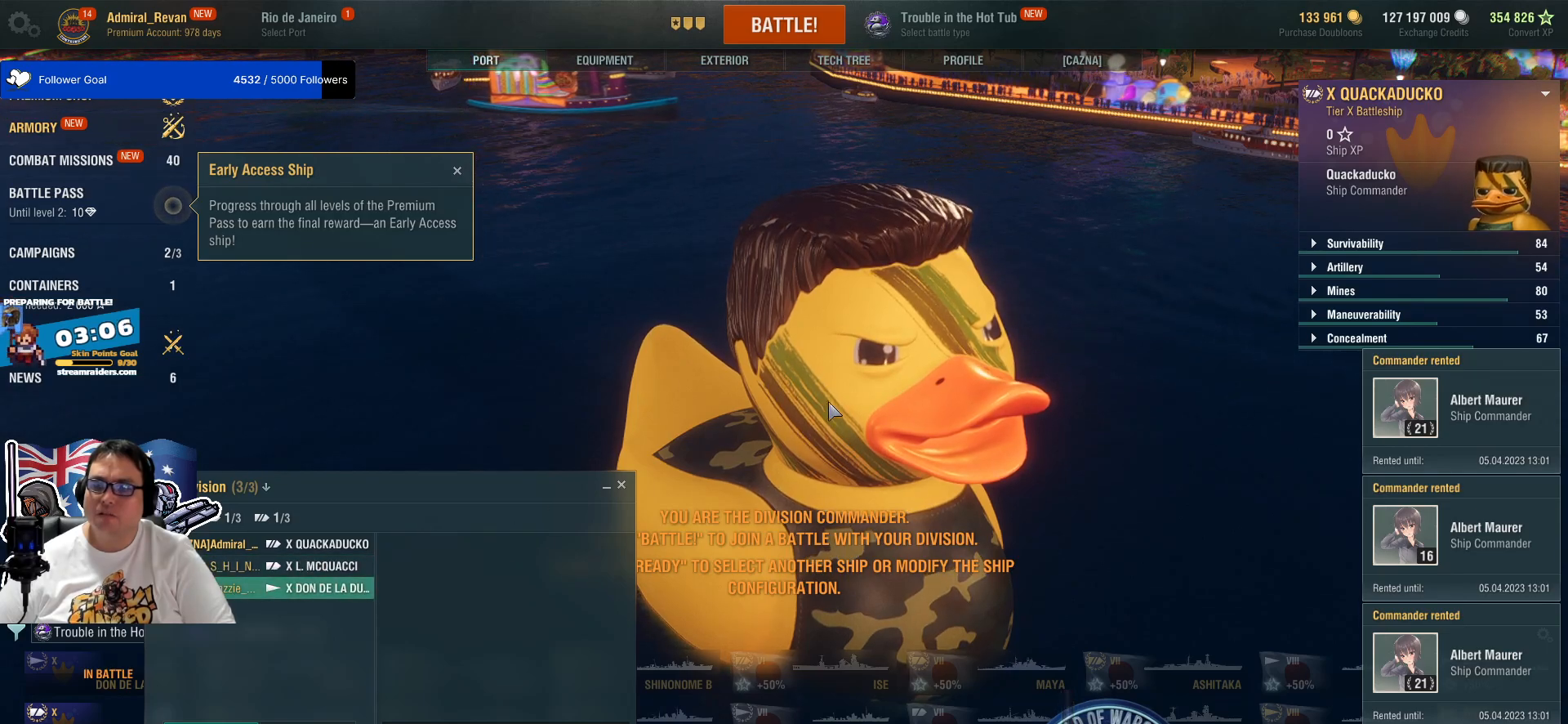
{"keys": [], "mouse": [], "mouse_move": "left", "events": []}
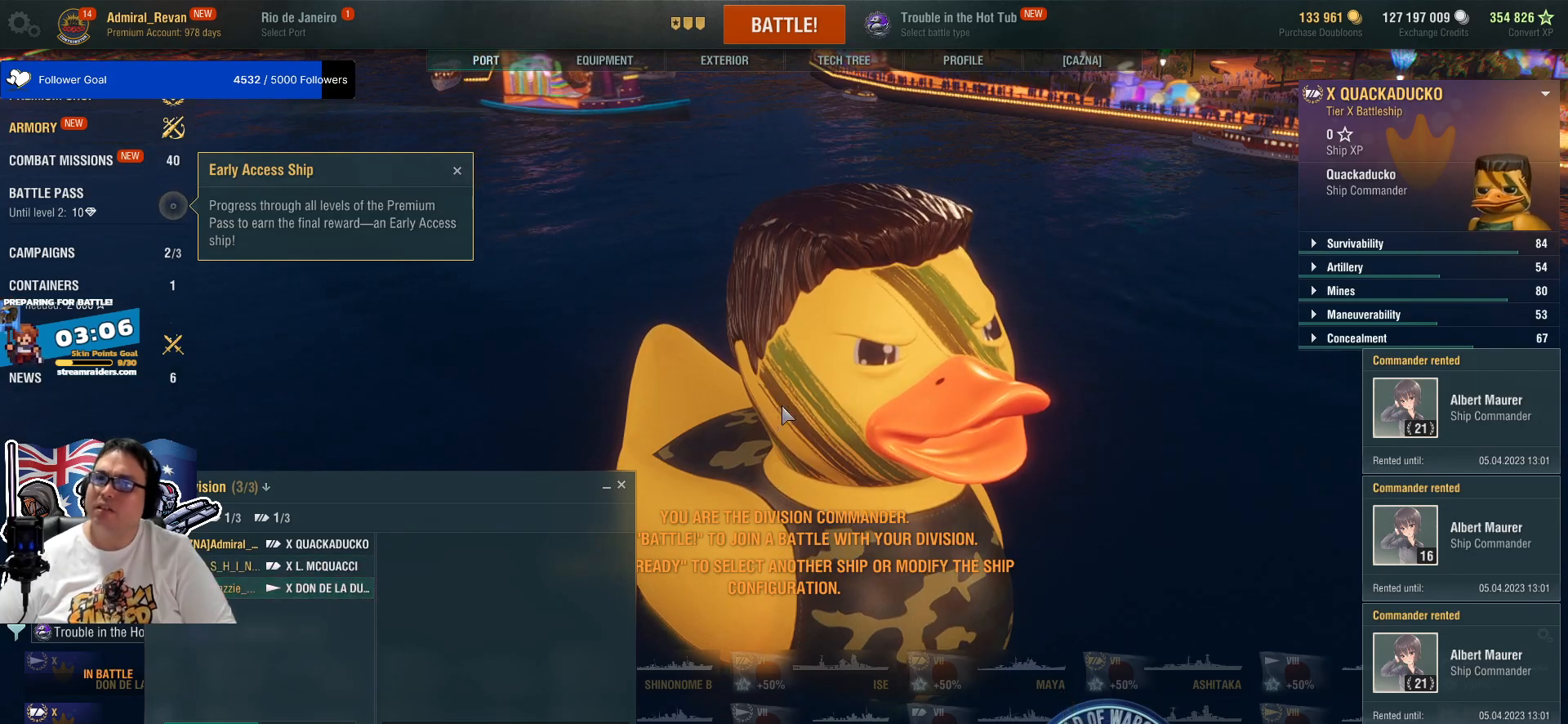
{"keys": [], "mouse": [], "mouse_move": "right", "events": [[167, "mouse_left", "down"], [400, "mouse_left", "up"]]}
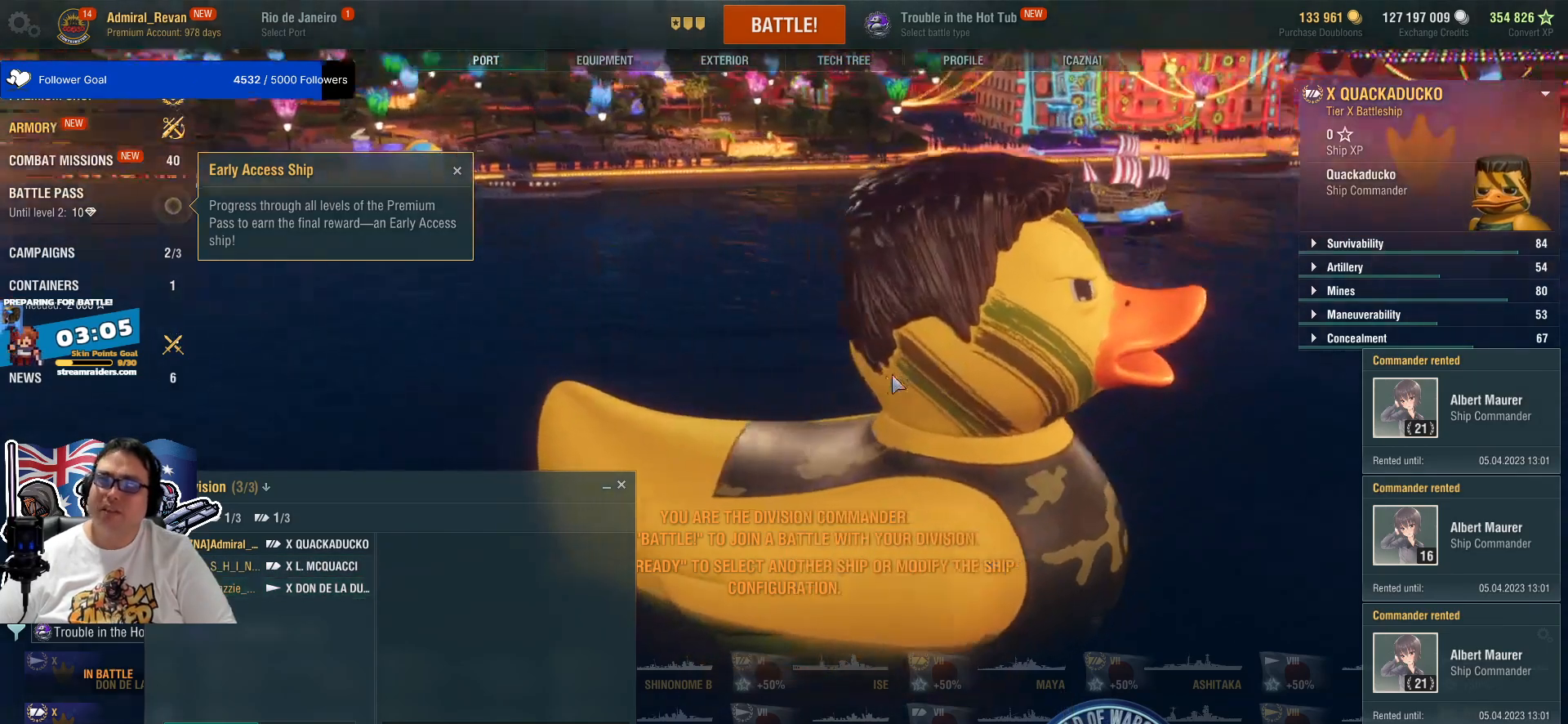
{"keys": [], "mouse": [], "mouse_move": "left", "events": []}
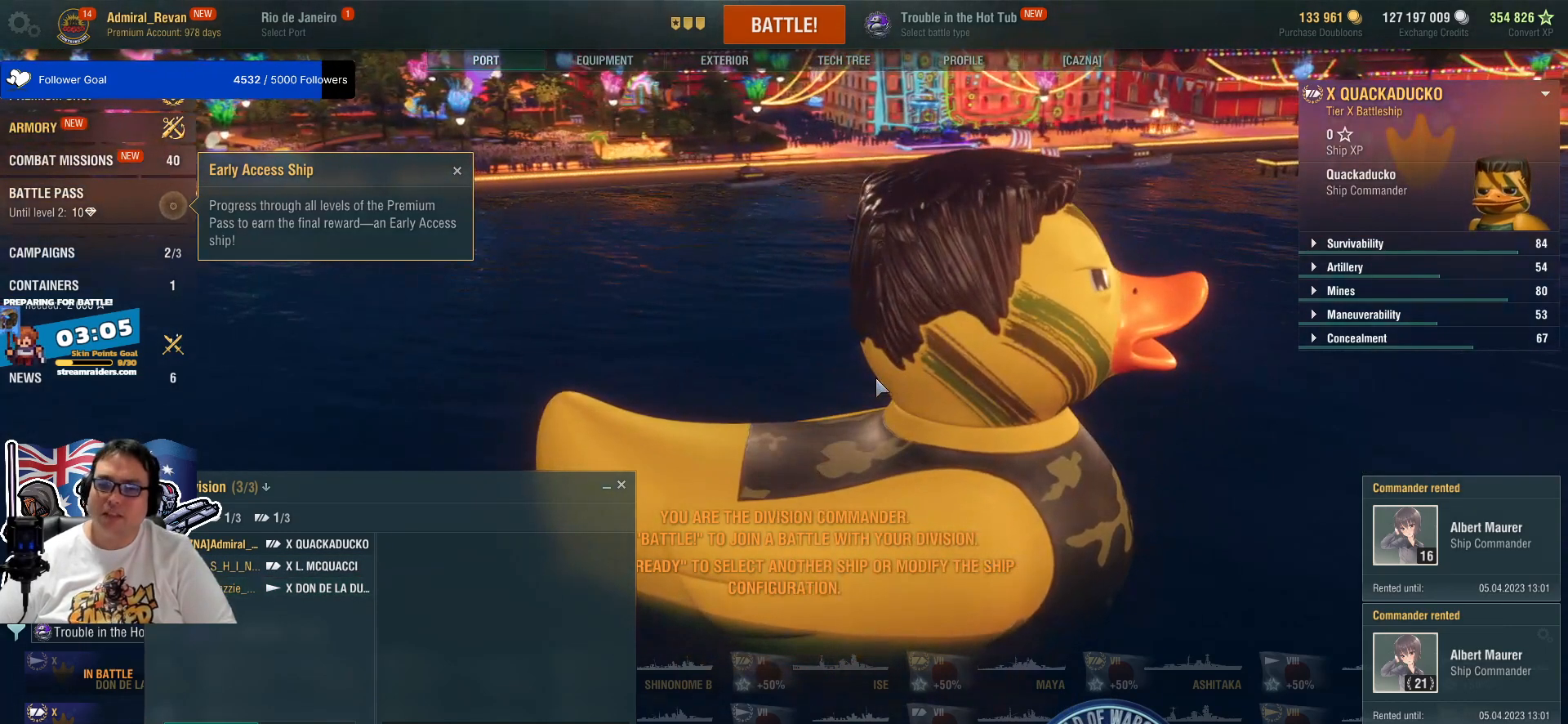
{"keys": [], "mouse": [], "mouse_move": "still", "events": []}